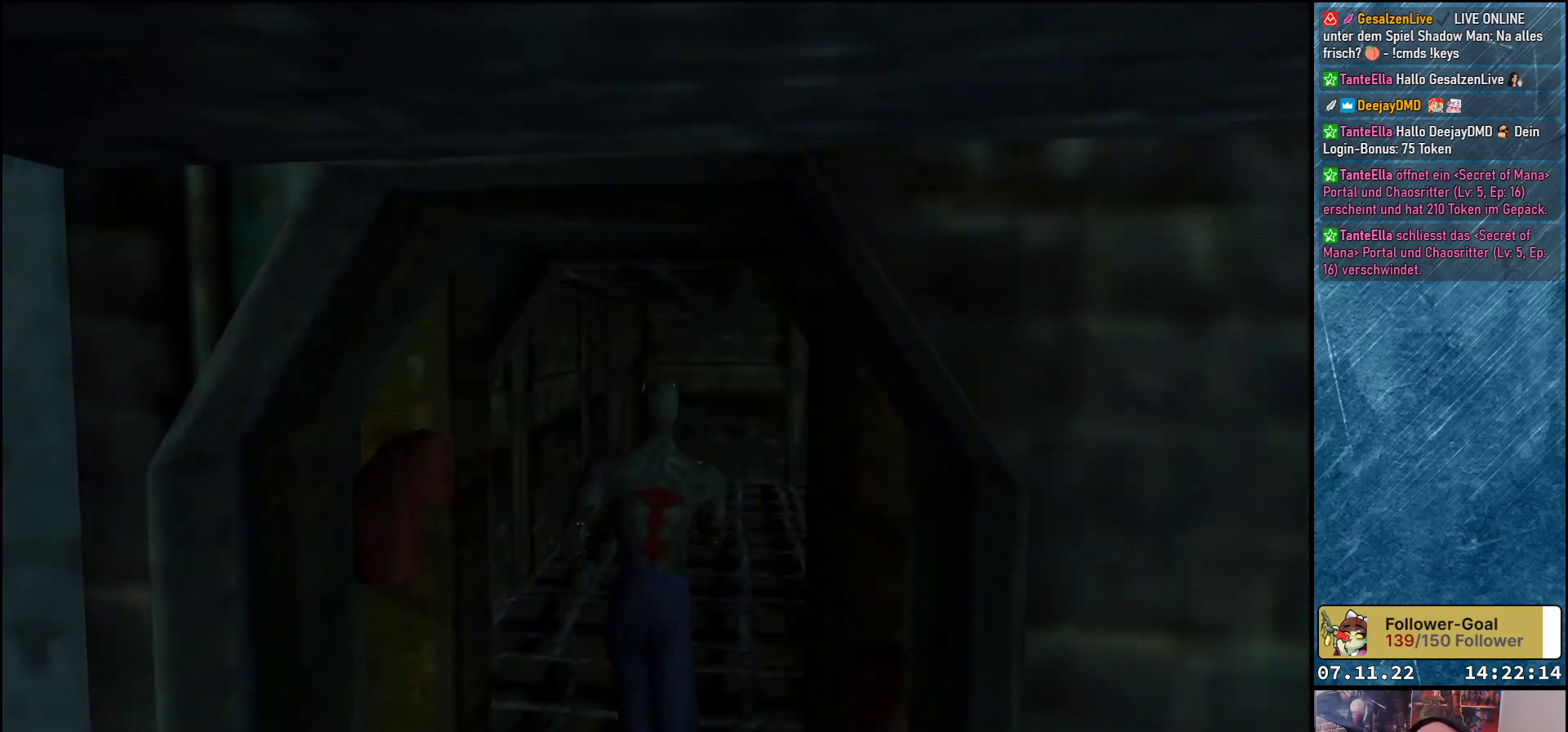
Gameplay with a controller (Xbox layout); each line is a JSON object with the inputs held at the frame after it. "events" lists button and stick changes between this image and that frame as [ms after this image, input, new state], when the widget could be followed in between. Not read: right_stick.
{"buttons": ["DPAD_UP", "DPAD_RIGHT"], "left_stick": "center", "events": [[333, "DPAD_RIGHT", "down"]]}
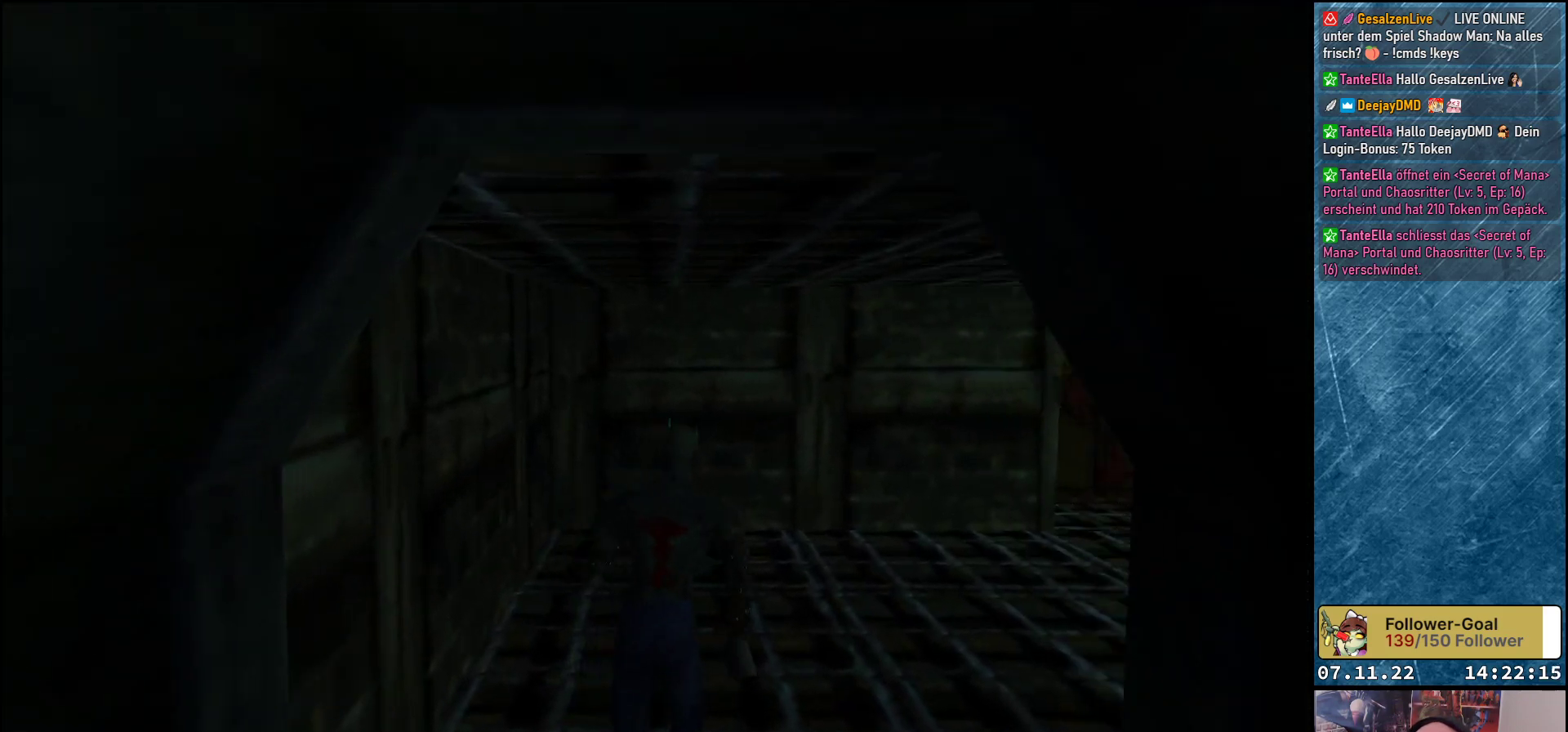
{"buttons": ["DPAD_UP", "DPAD_RIGHT"], "left_stick": "center", "events": []}
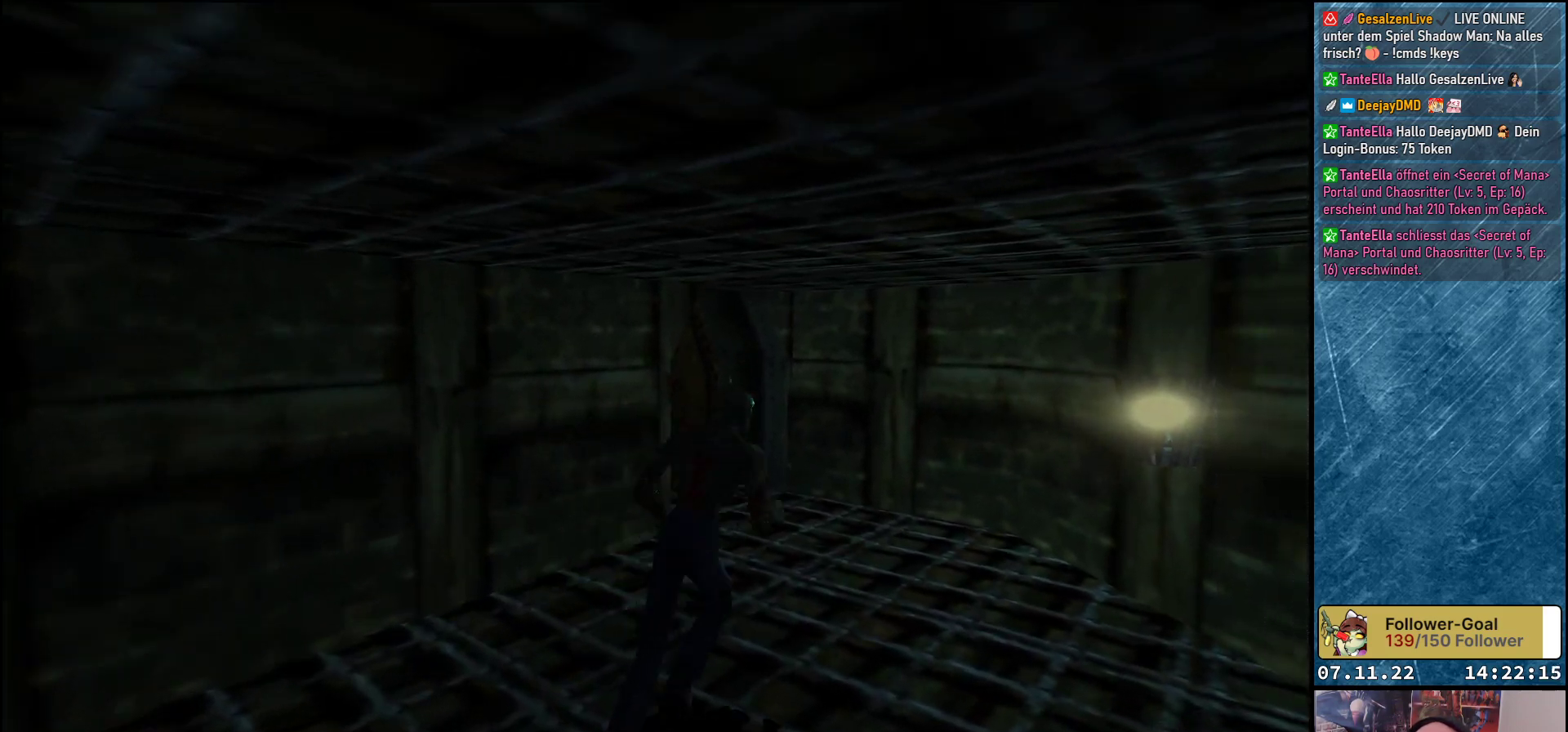
{"buttons": ["DPAD_UP", "DPAD_LEFT"], "left_stick": "center", "events": [[33, "DPAD_RIGHT", "up"], [300, "DPAD_LEFT", "down"]]}
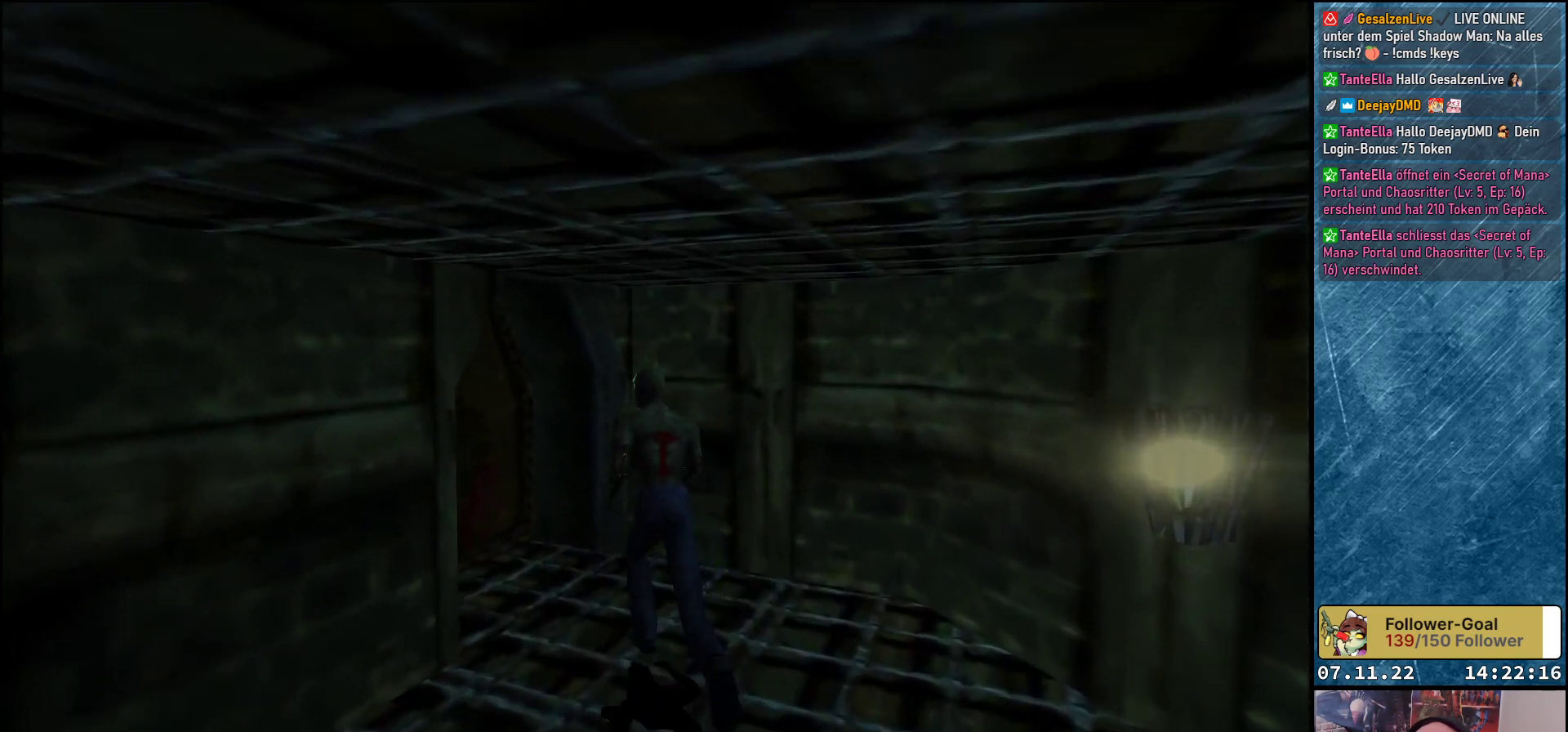
{"buttons": ["DPAD_UP"], "left_stick": "center", "events": [[433, "DPAD_LEFT", "up"]]}
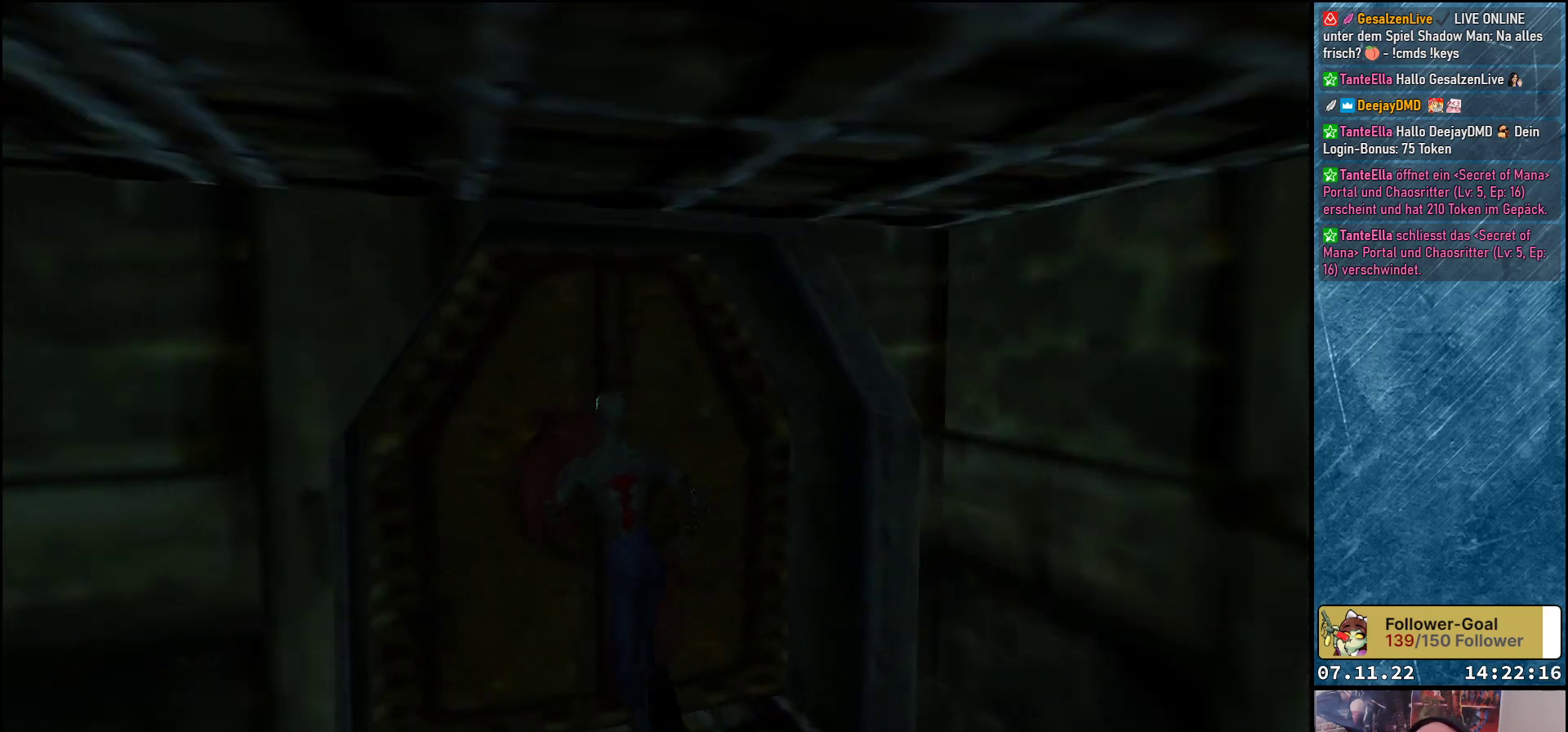
{"buttons": ["DPAD_UP"], "left_stick": "center", "events": []}
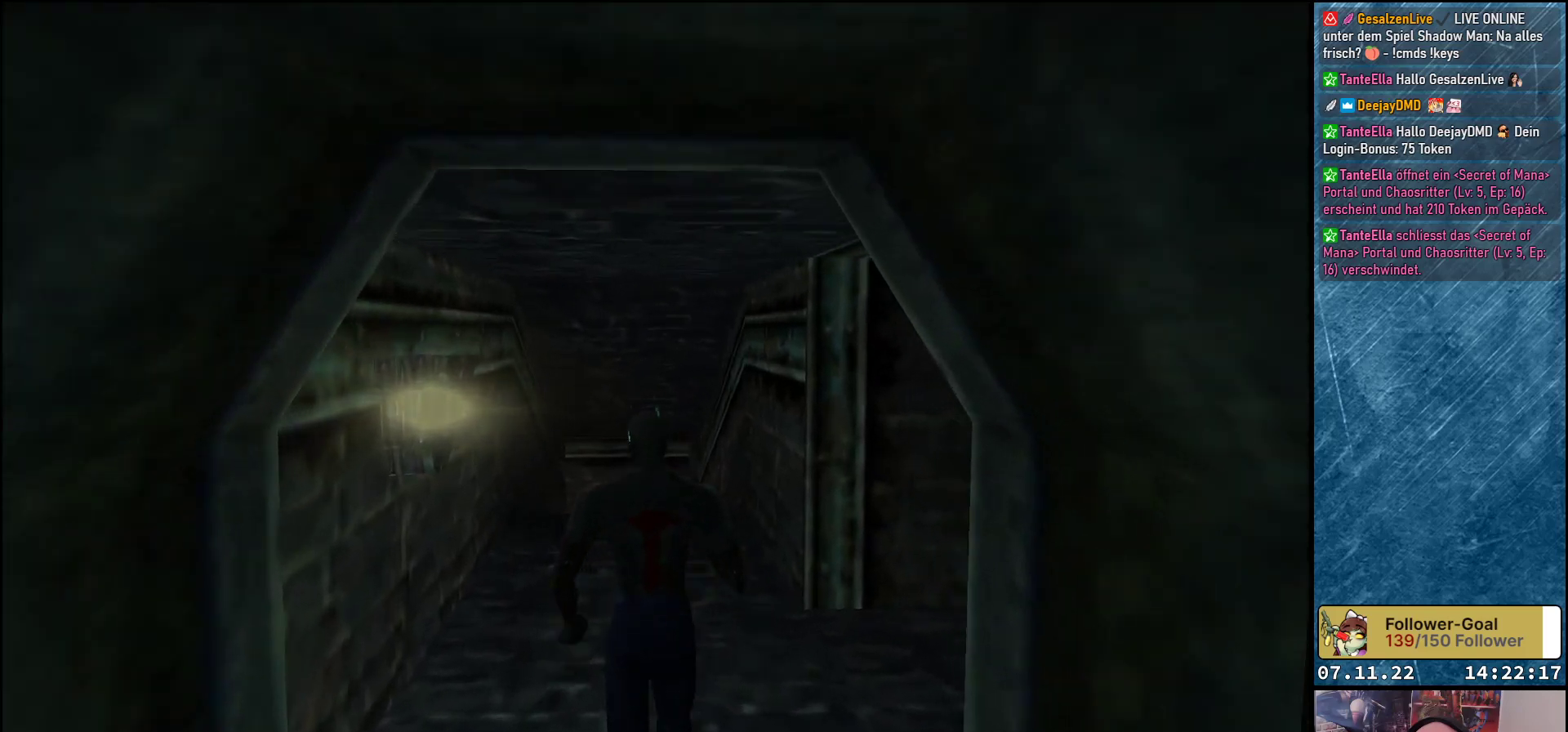
{"buttons": ["DPAD_RIGHT"], "left_stick": "center", "events": [[267, "DPAD_UP", "up"], [333, "DPAD_RIGHT", "down"]]}
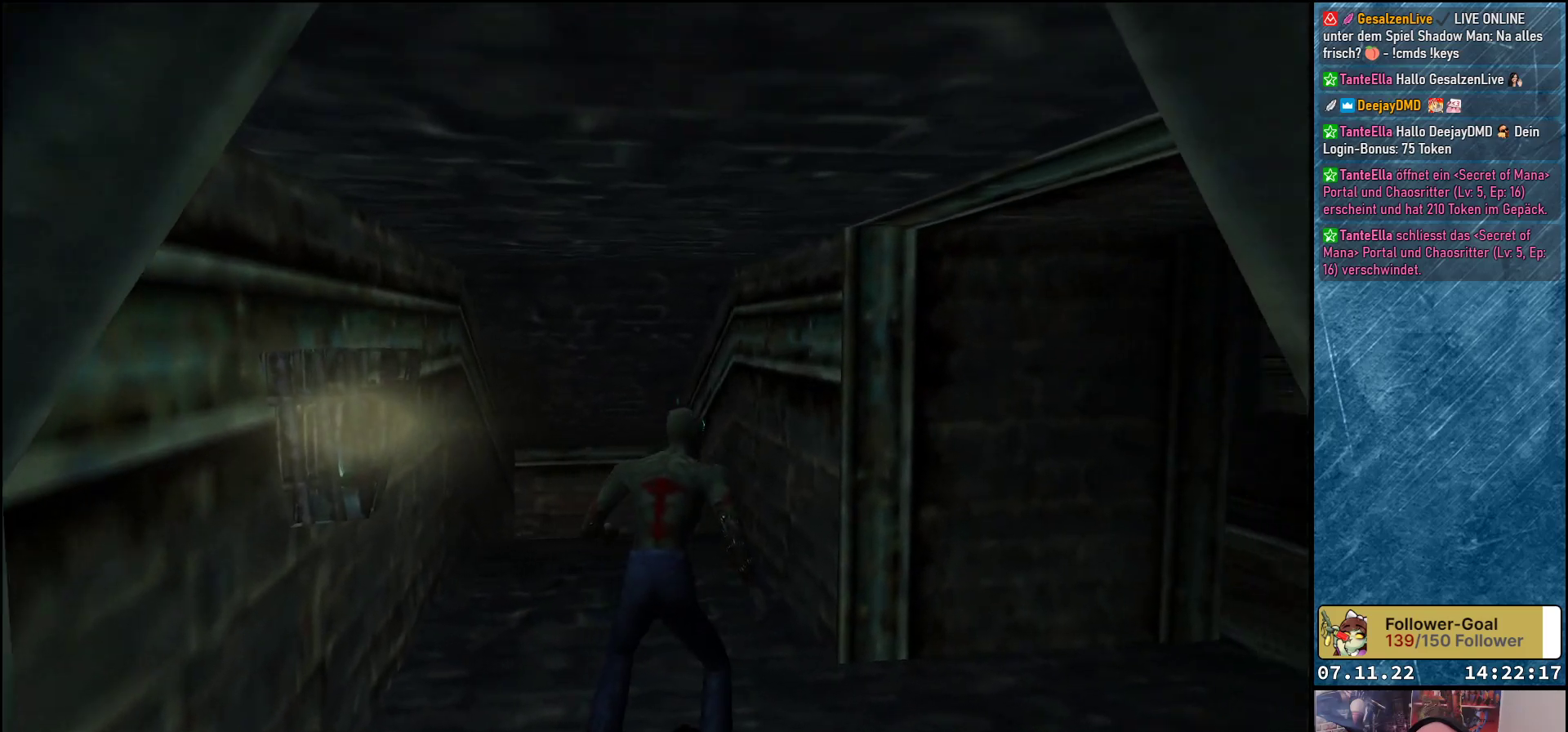
{"buttons": [], "left_stick": "center", "events": [[400, "DPAD_RIGHT", "up"]]}
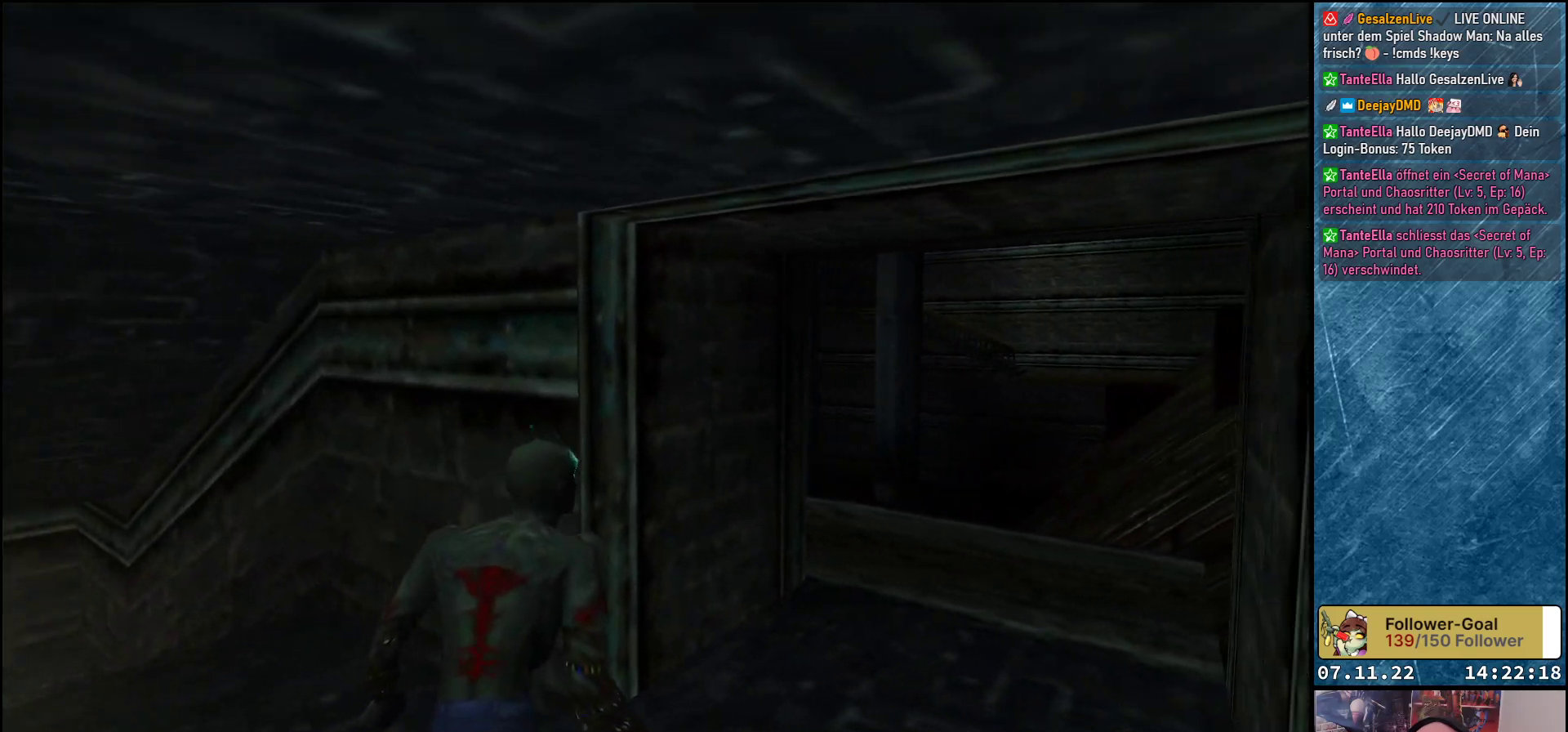
{"buttons": ["DPAD_LEFT"], "left_stick": "center", "events": [[383, "DPAD_LEFT", "down"]]}
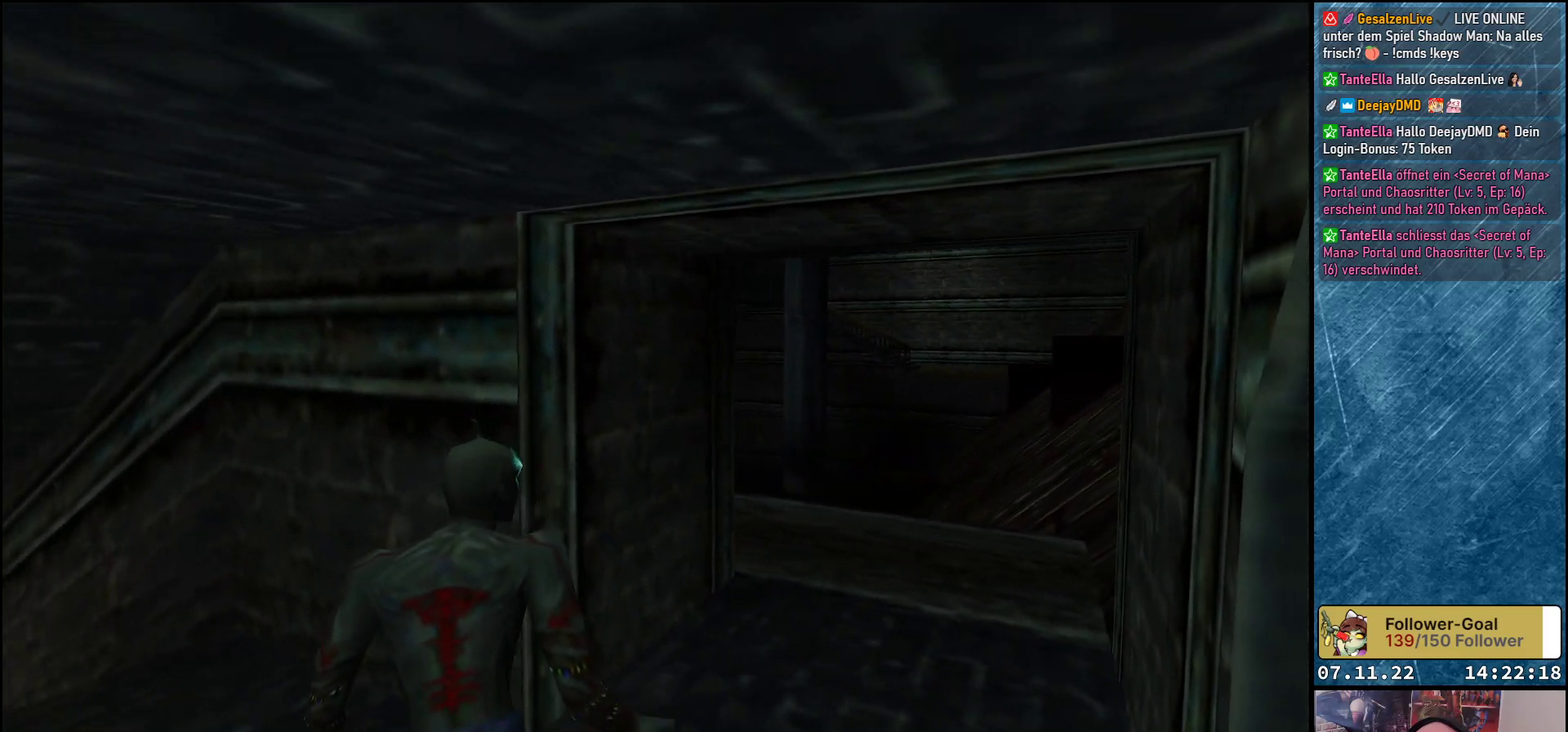
{"buttons": ["DPAD_UP"], "left_stick": "center", "events": [[350, "DPAD_LEFT", "up"], [417, "DPAD_UP", "down"]]}
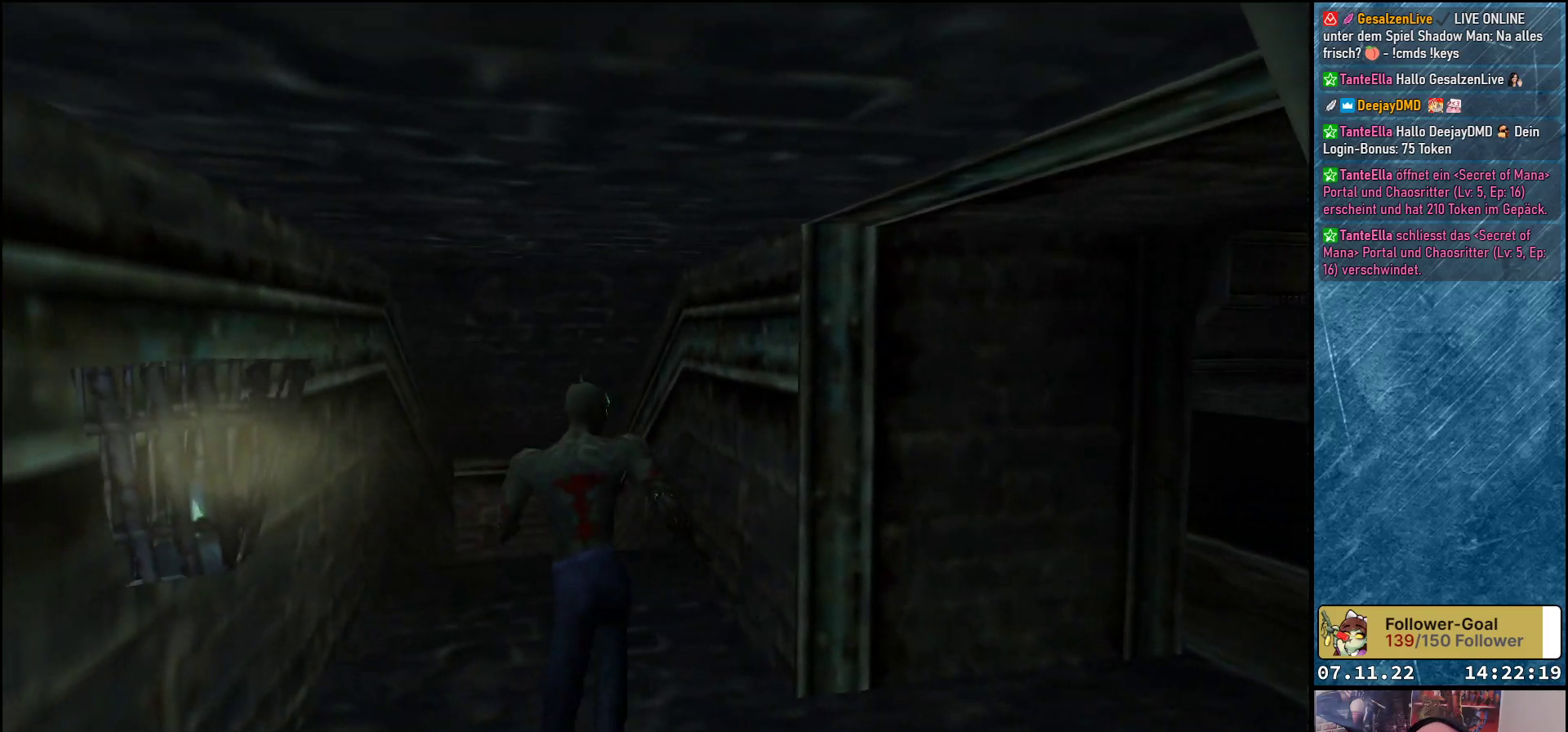
{"buttons": ["DPAD_UP"], "left_stick": "center", "events": []}
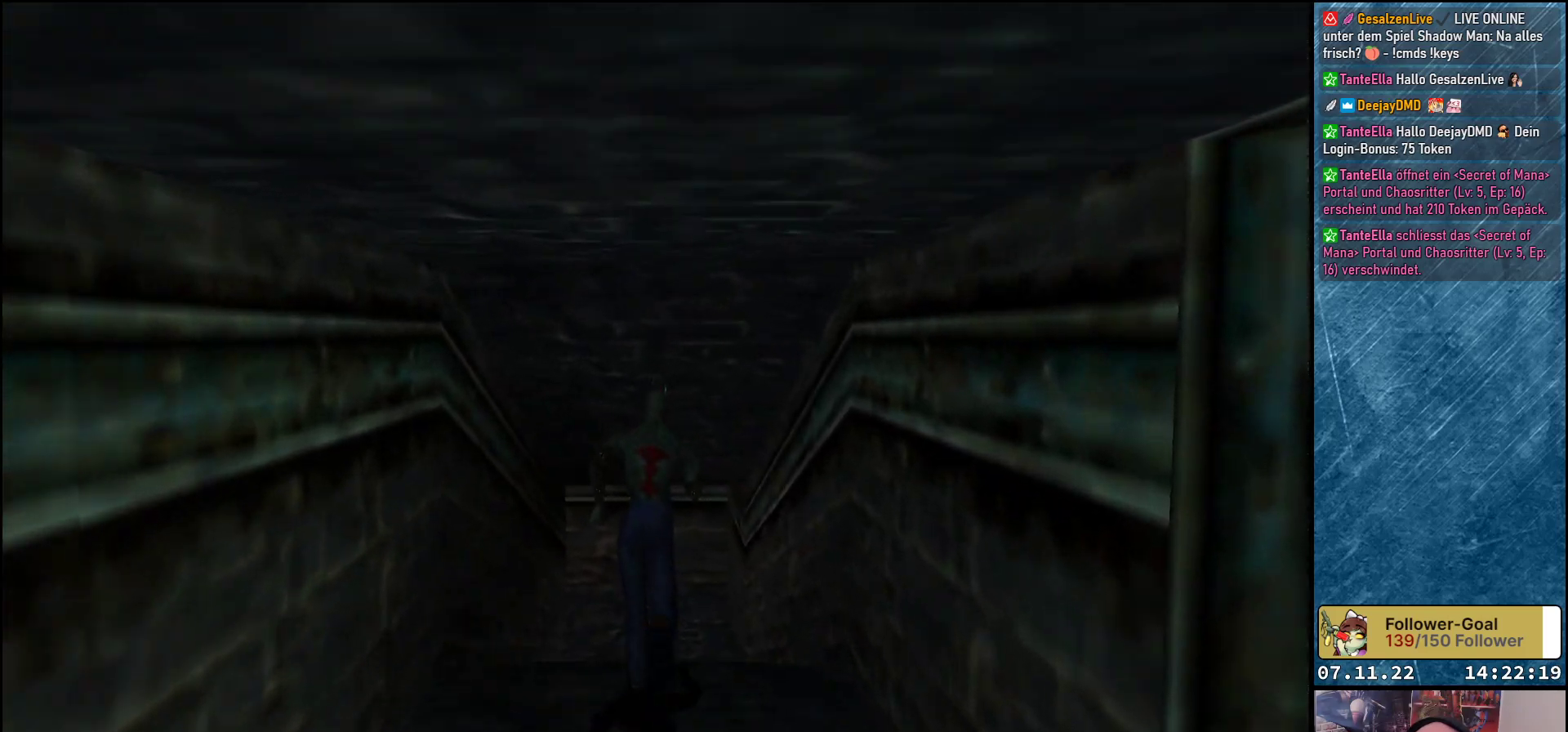
{"buttons": ["DPAD_UP"], "left_stick": "center", "events": []}
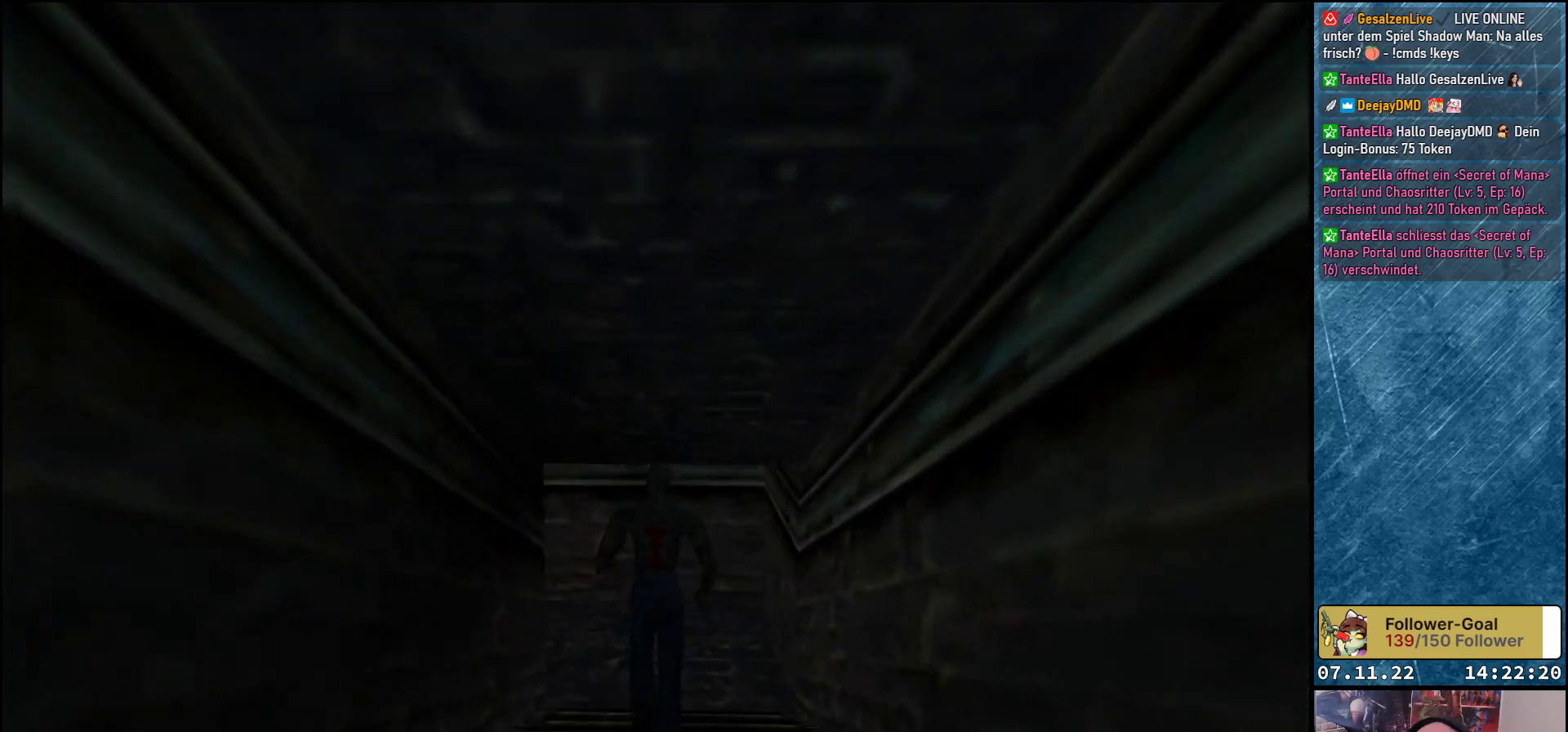
{"buttons": ["DPAD_UP", "DPAD_LEFT"], "left_stick": "center", "events": [[250, "DPAD_LEFT", "down"]]}
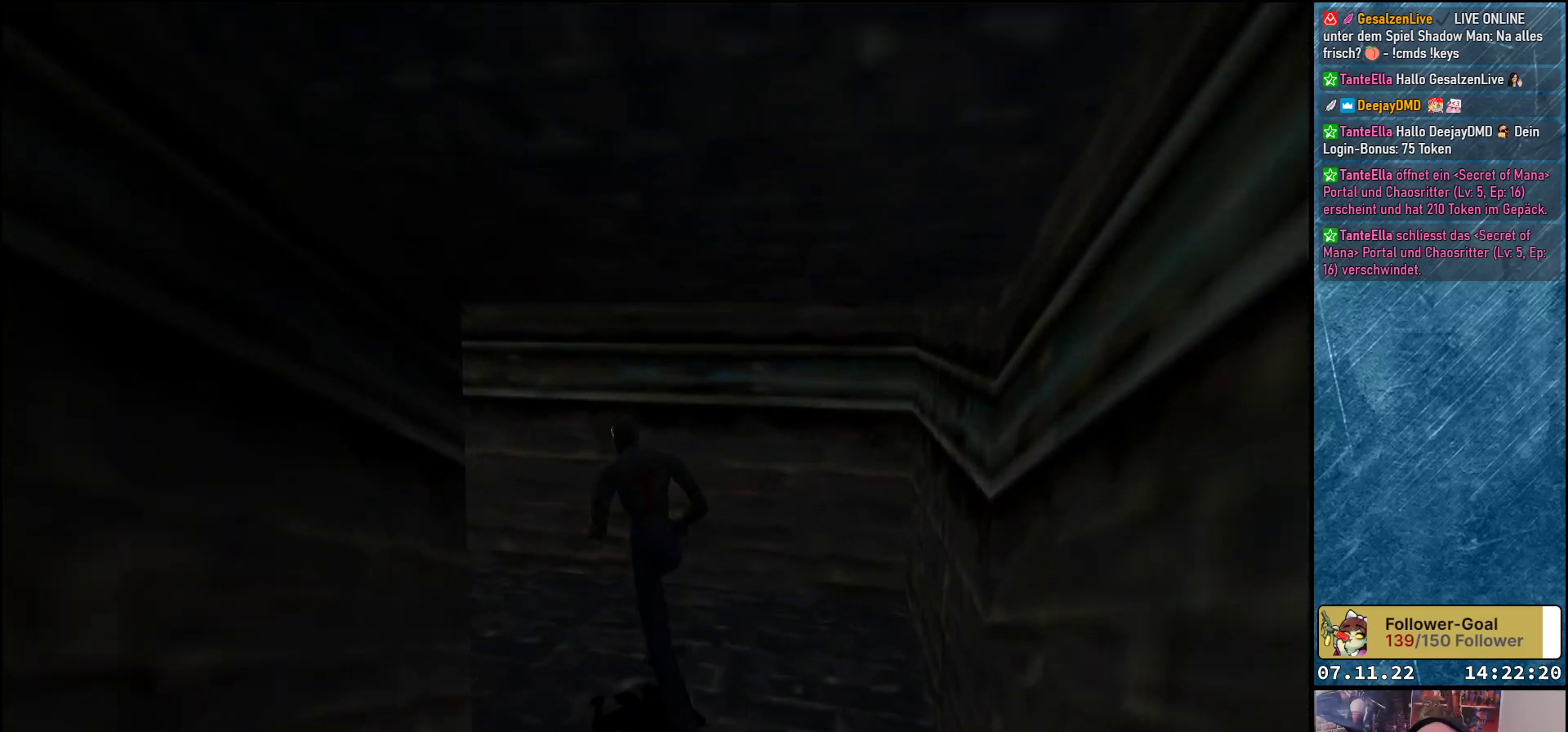
{"buttons": ["DPAD_UP", "DPAD_LEFT"], "left_stick": "center", "events": []}
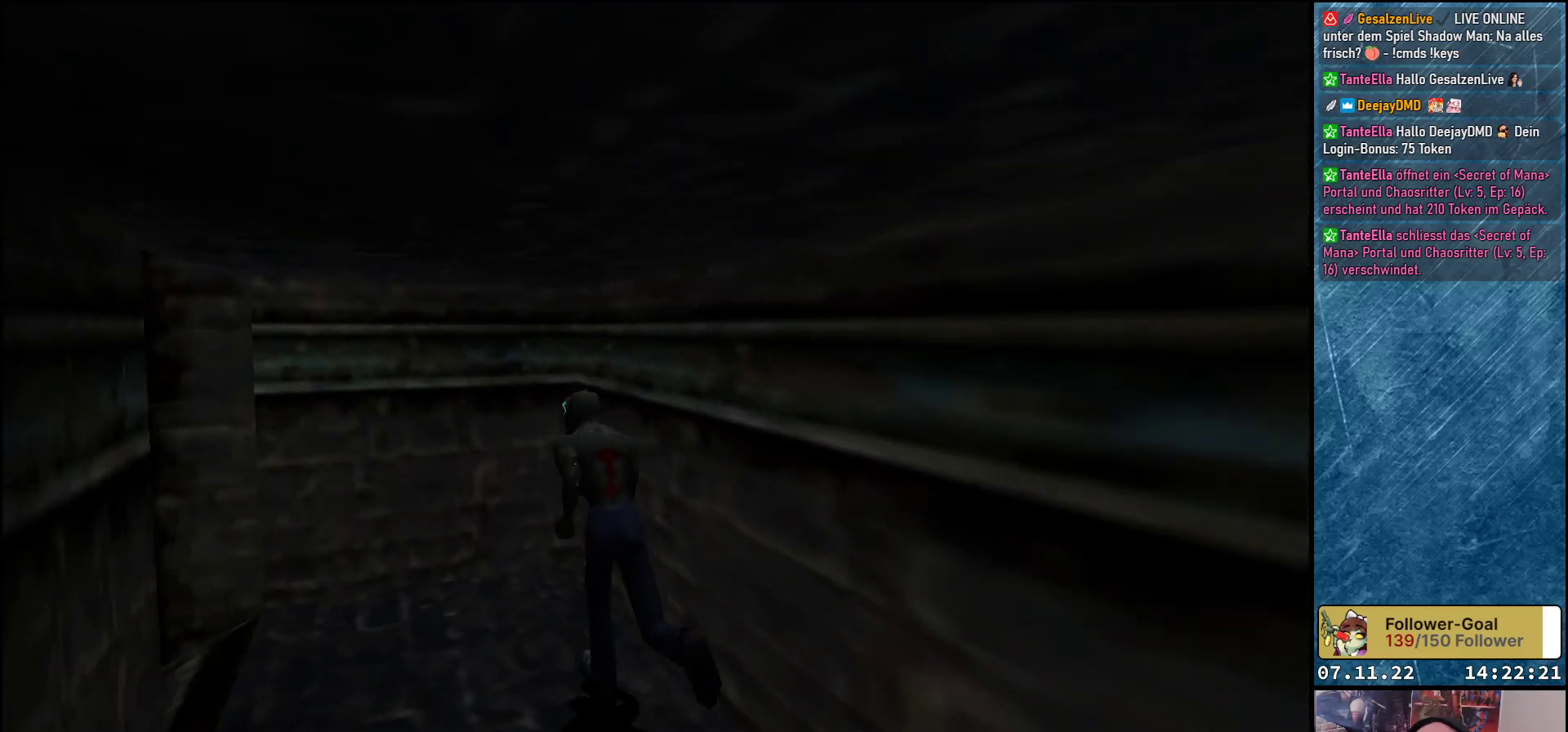
{"buttons": ["DPAD_UP", "DPAD_LEFT"], "left_stick": "center", "events": []}
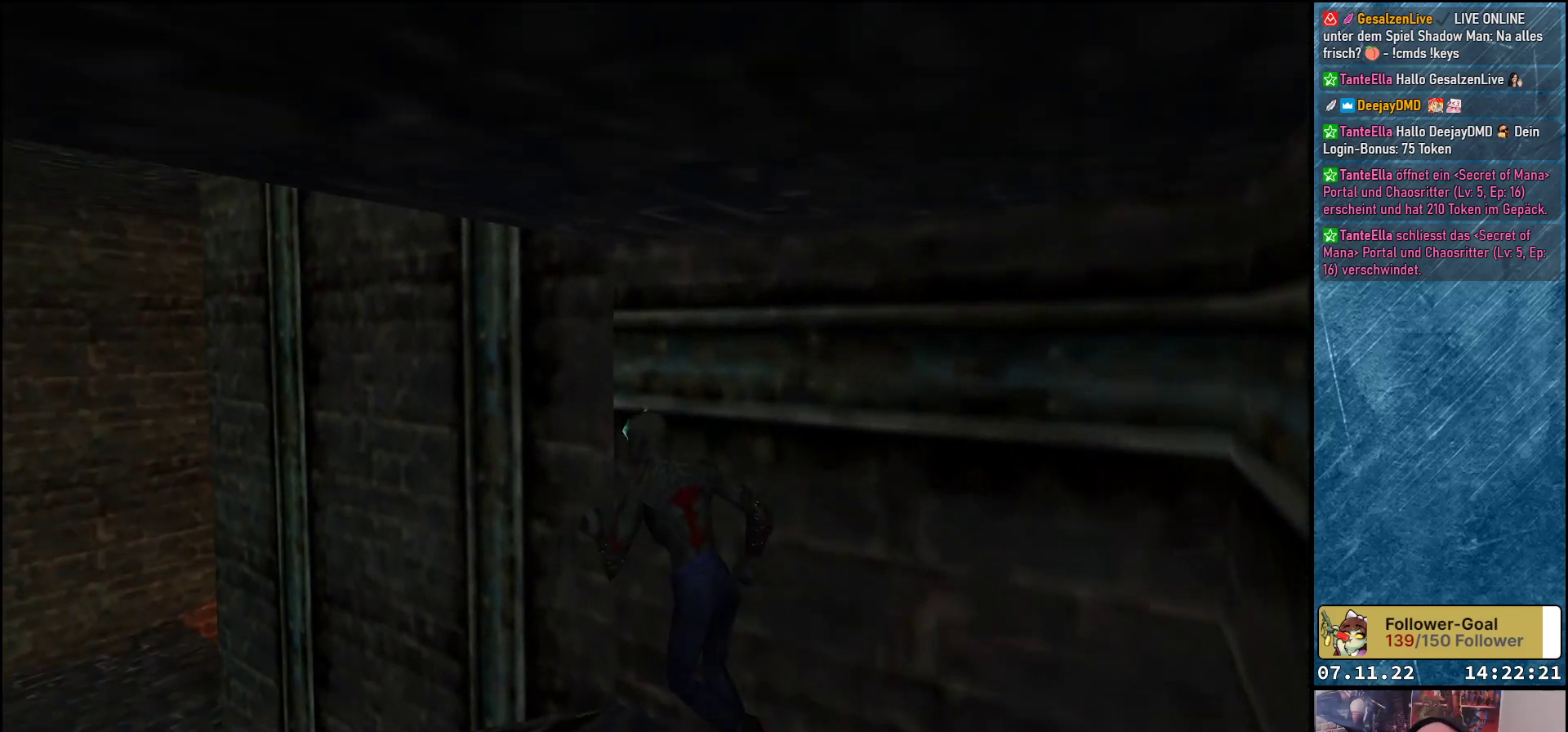
{"buttons": ["DPAD_UP"], "left_stick": "center", "events": [[333, "DPAD_LEFT", "up"]]}
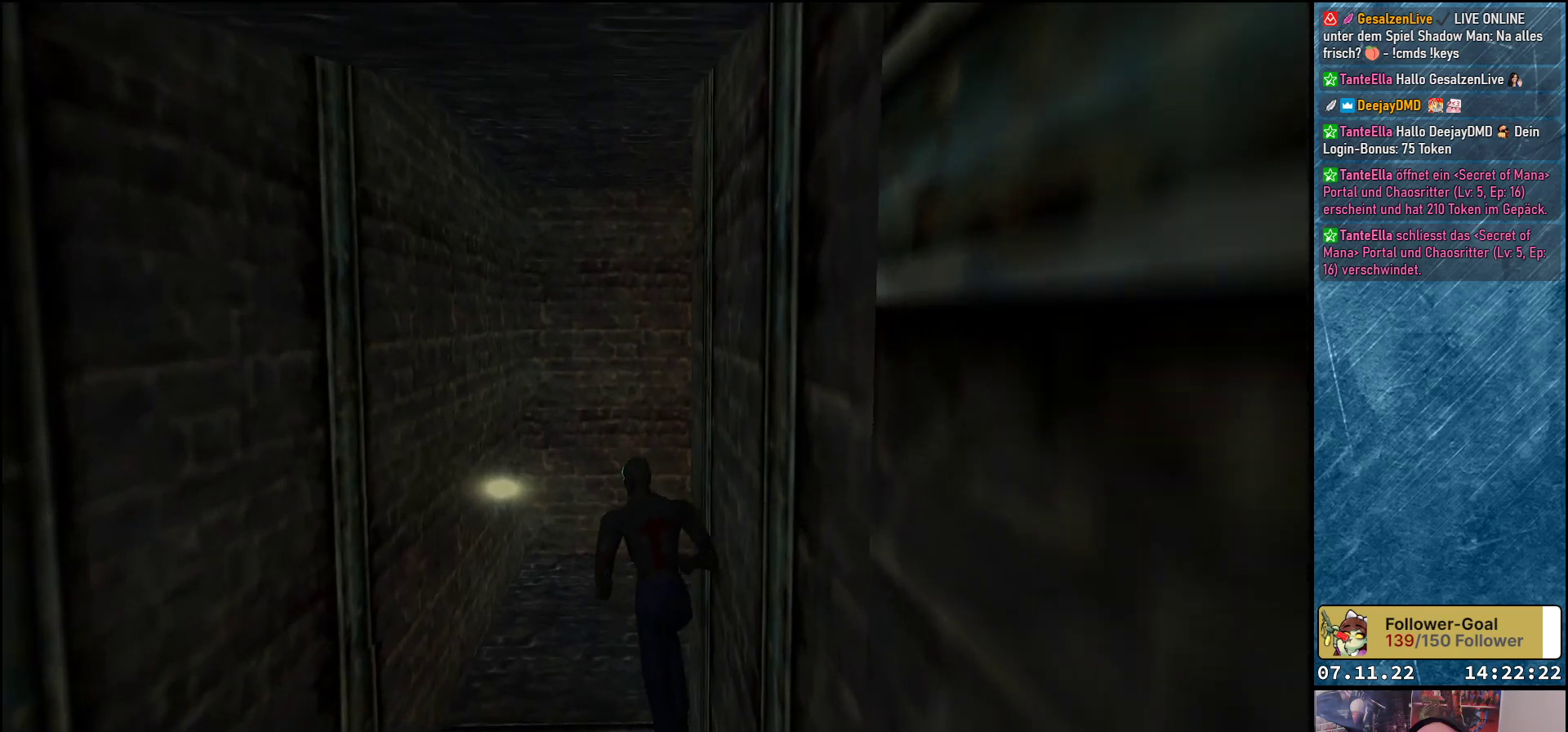
{"buttons": ["DPAD_UP", "DPAD_RIGHT"], "left_stick": "center", "events": [[317, "DPAD_RIGHT", "down"]]}
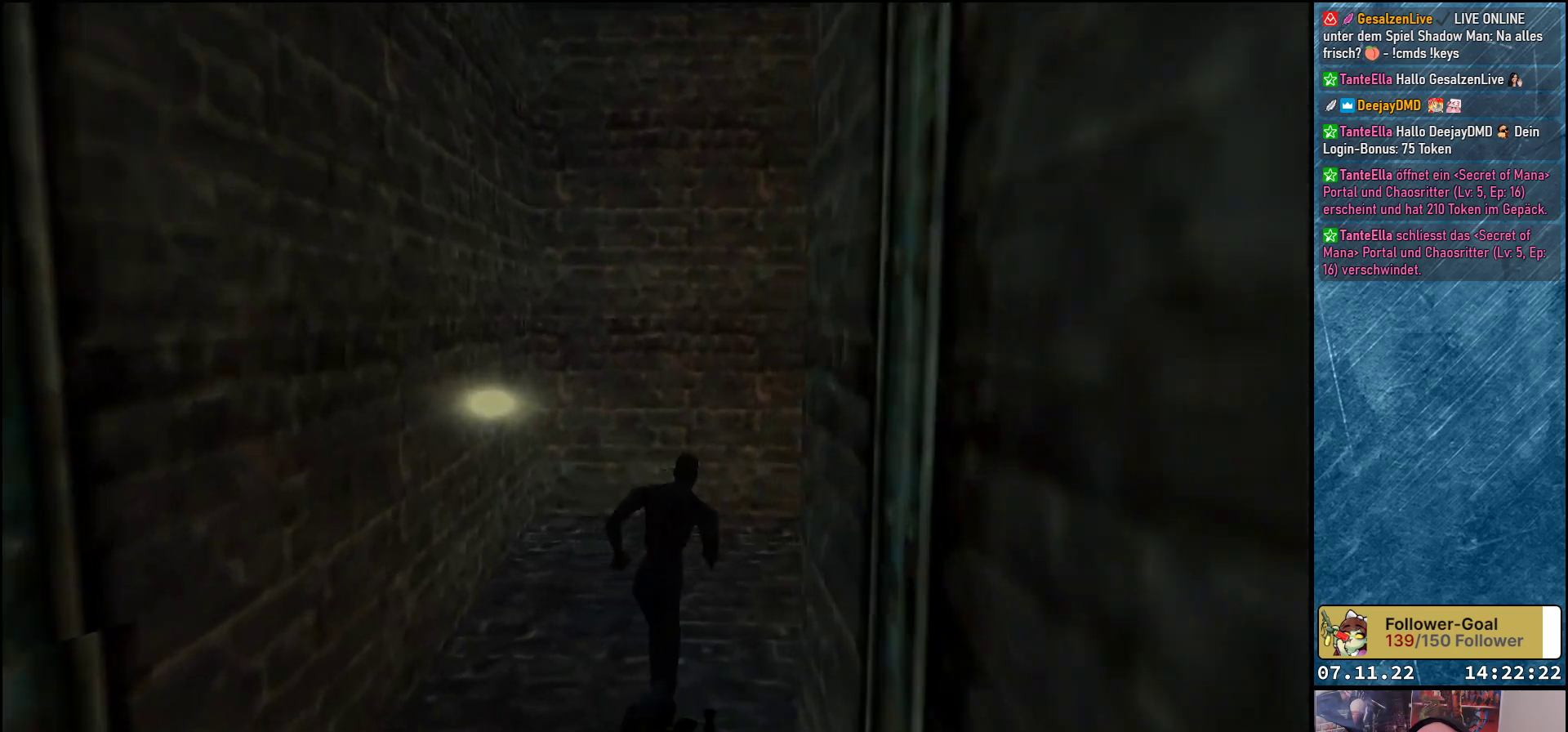
{"buttons": ["DPAD_UP", "DPAD_RIGHT"], "left_stick": "center", "events": []}
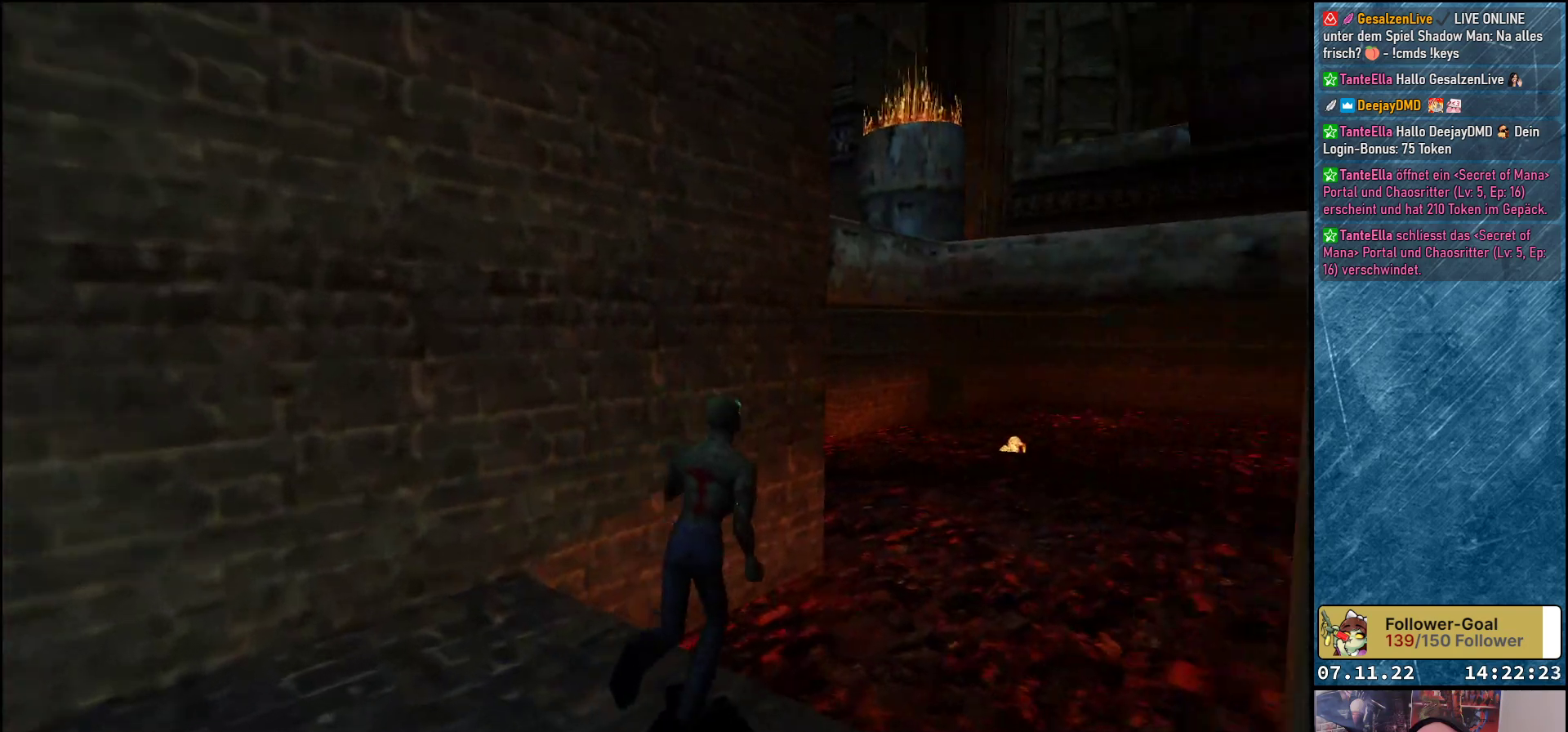
{"buttons": [], "left_stick": "center", "events": [[33, "DPAD_RIGHT", "up"], [83, "DPAD_UP", "up"]]}
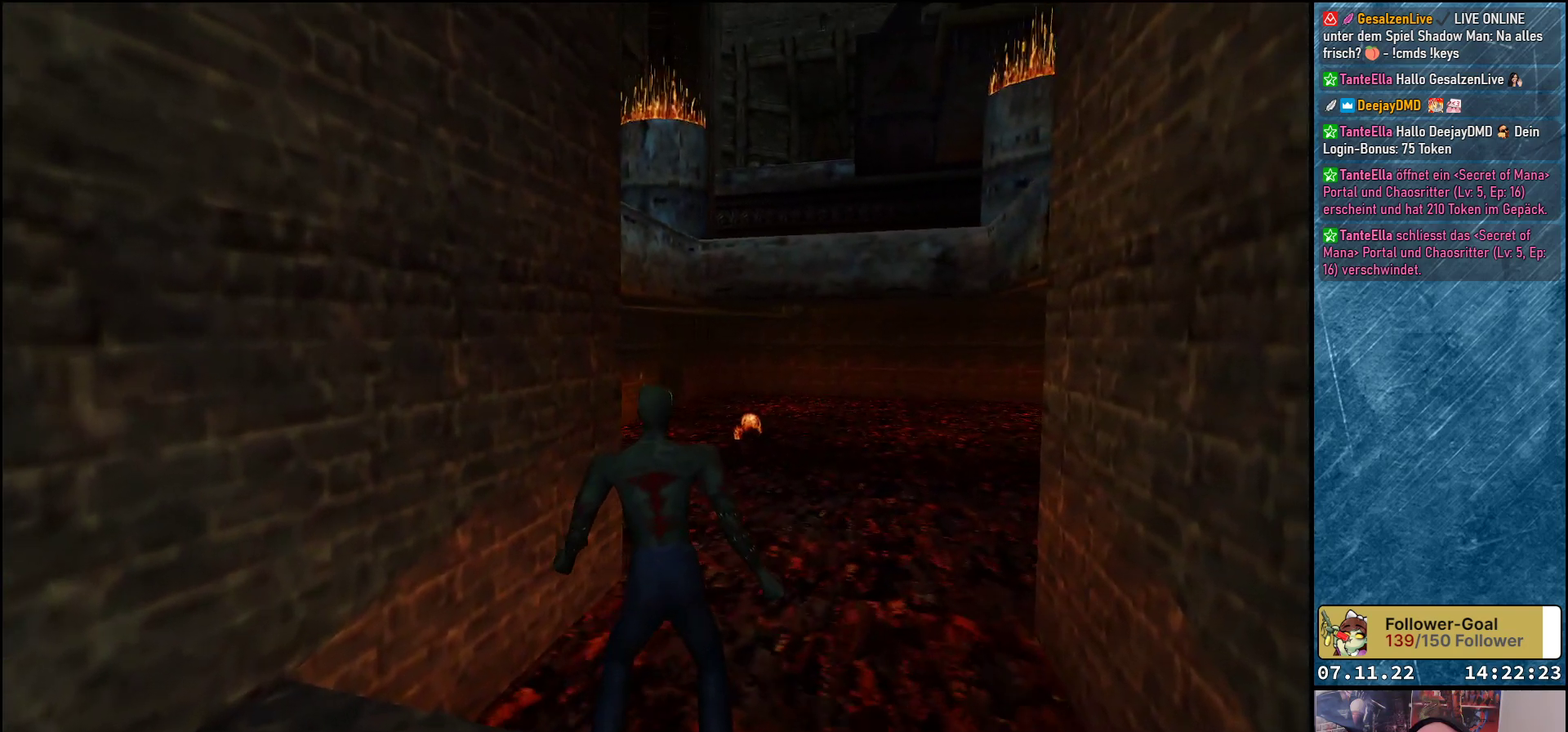
{"buttons": [], "left_stick": "center", "events": [[333, "DPAD_RIGHT", "down"], [417, "DPAD_RIGHT", "up"]]}
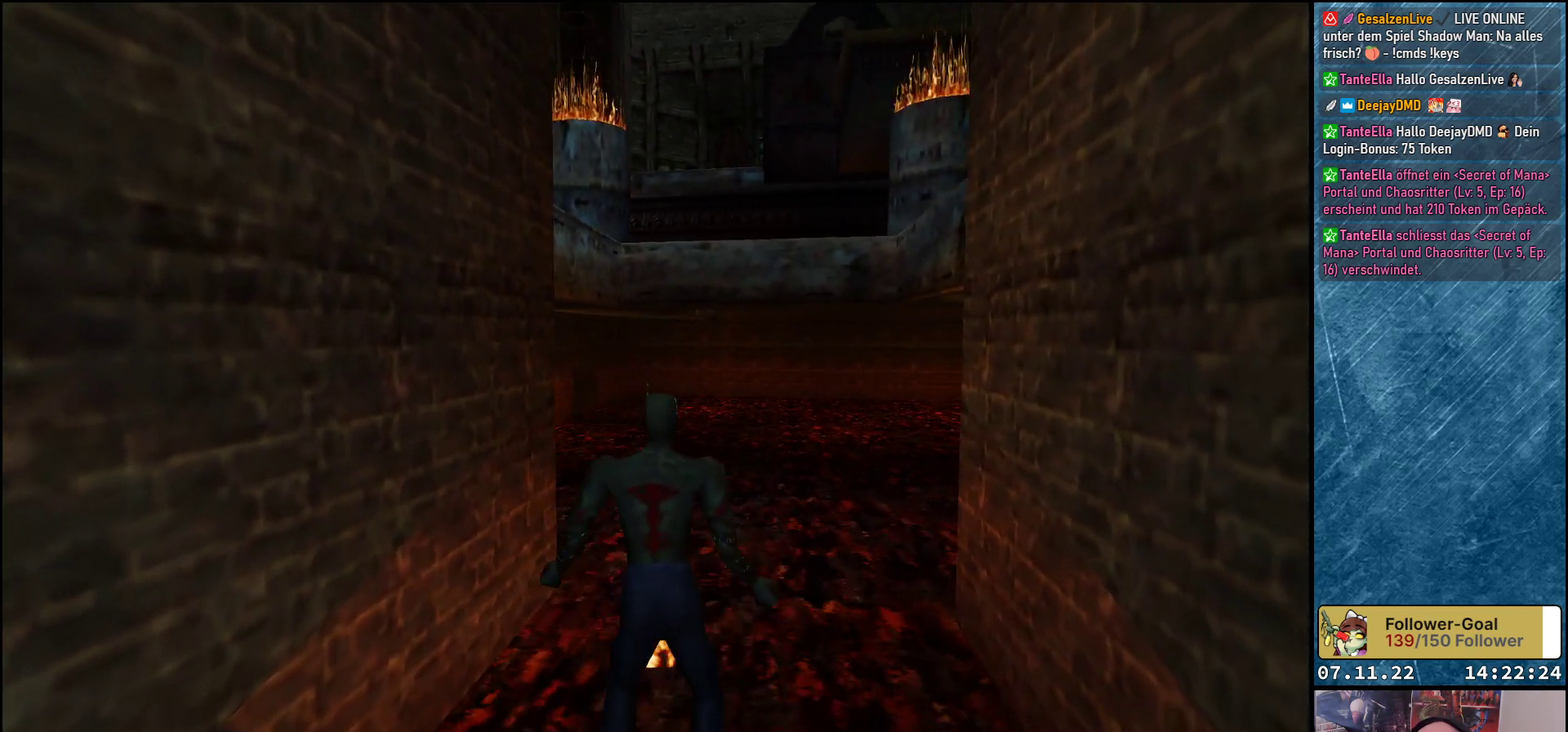
{"buttons": [], "left_stick": "center", "events": []}
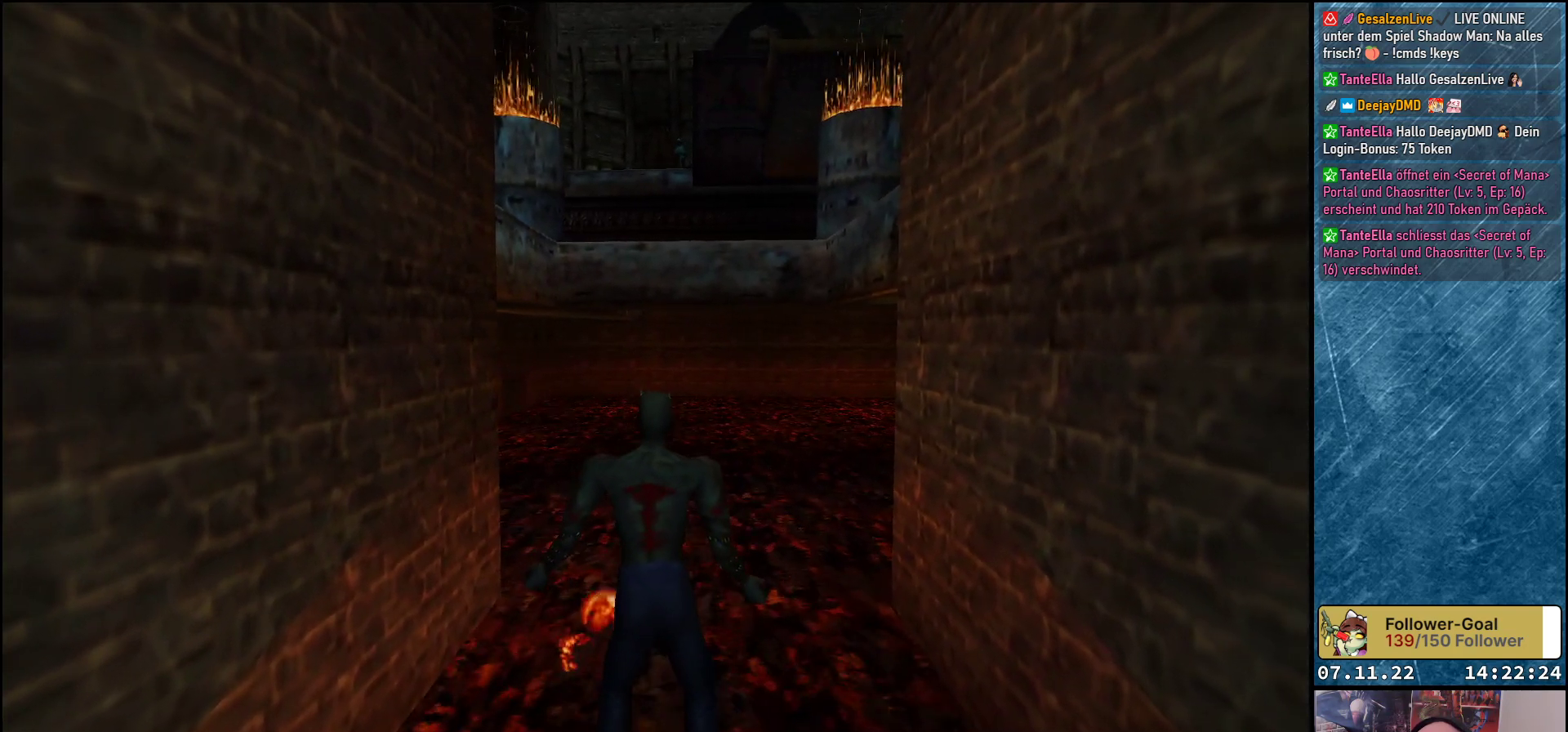
{"buttons": [], "left_stick": "center", "events": []}
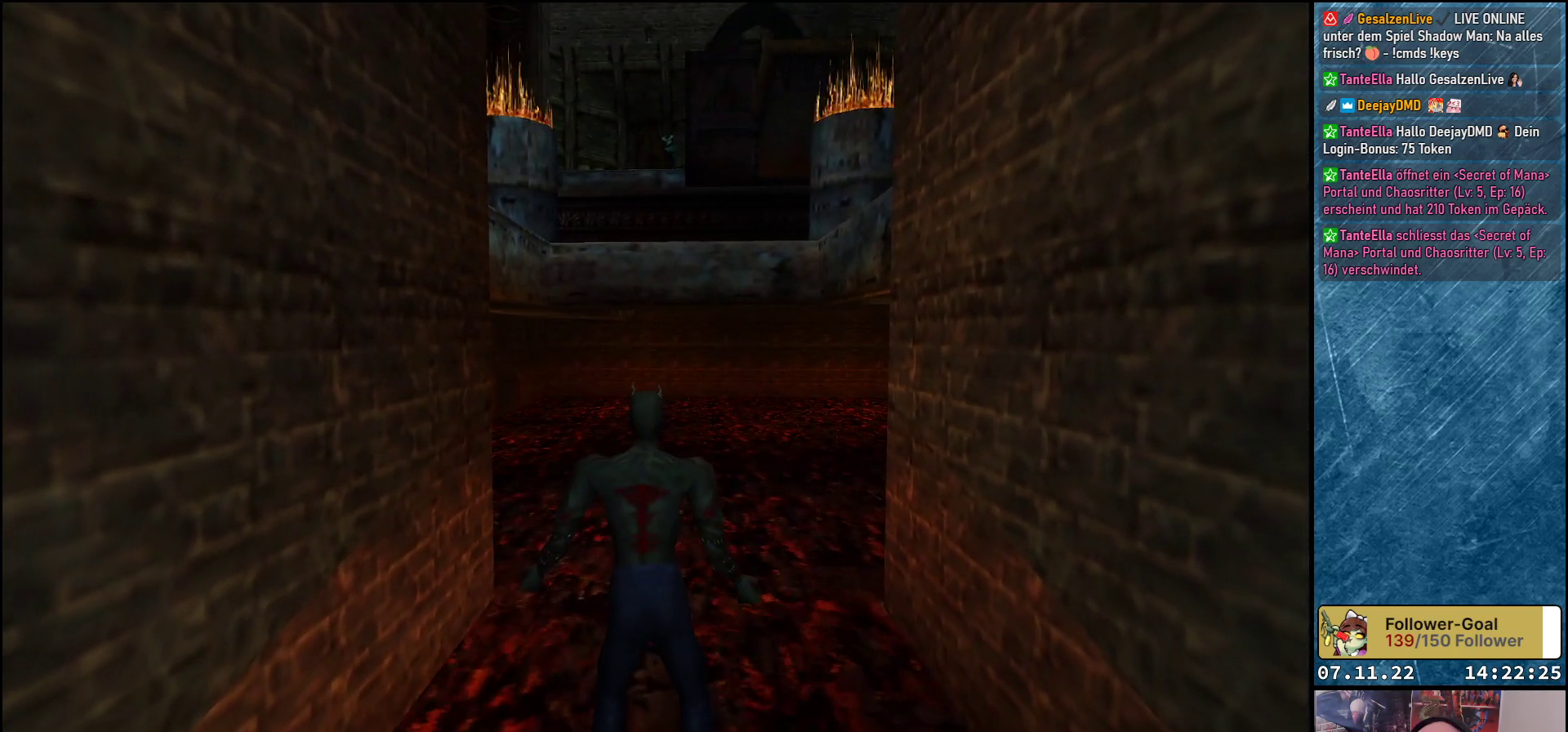
{"buttons": [], "left_stick": "center", "events": []}
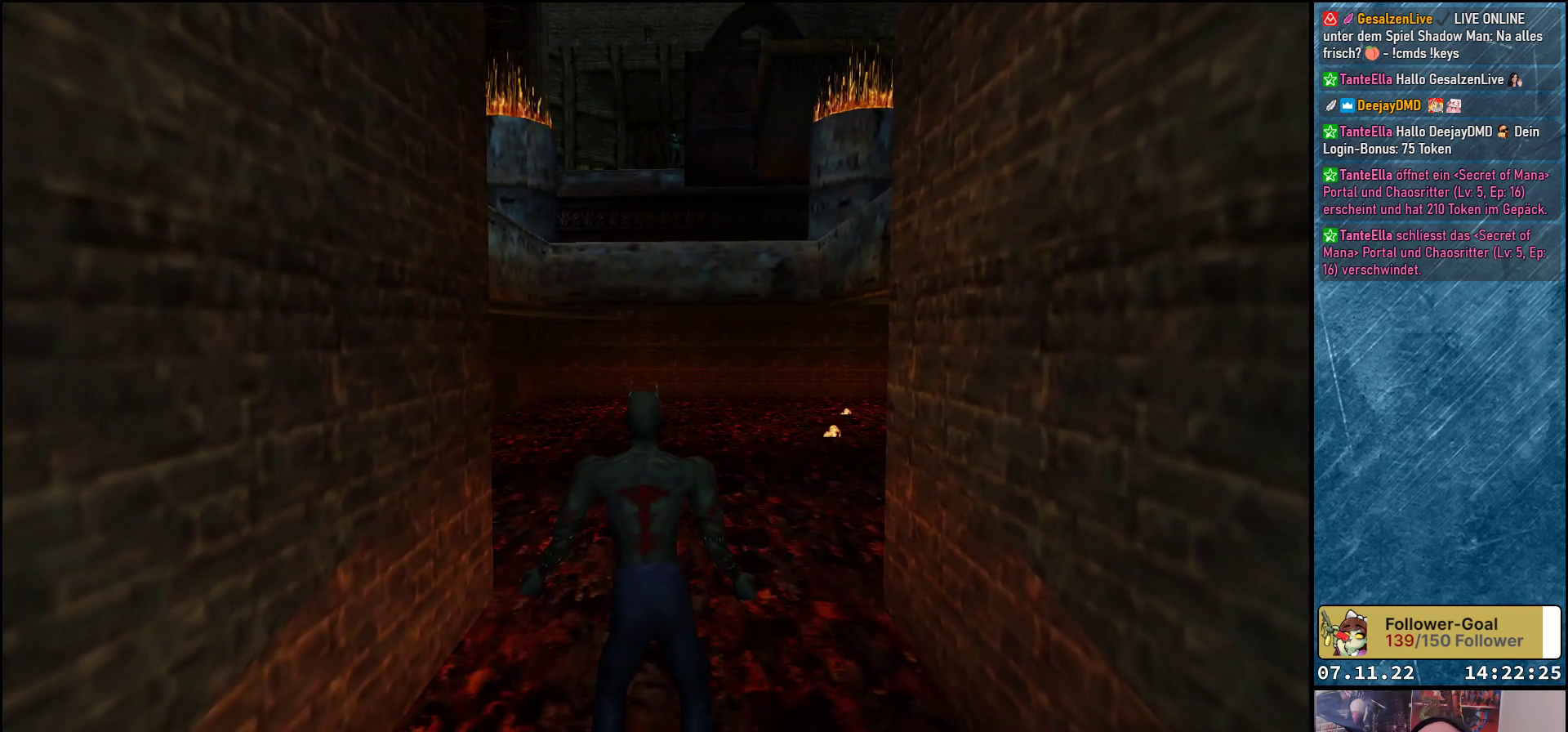
{"buttons": ["DPAD_UP"], "left_stick": "center", "events": [[383, "DPAD_UP", "down"]]}
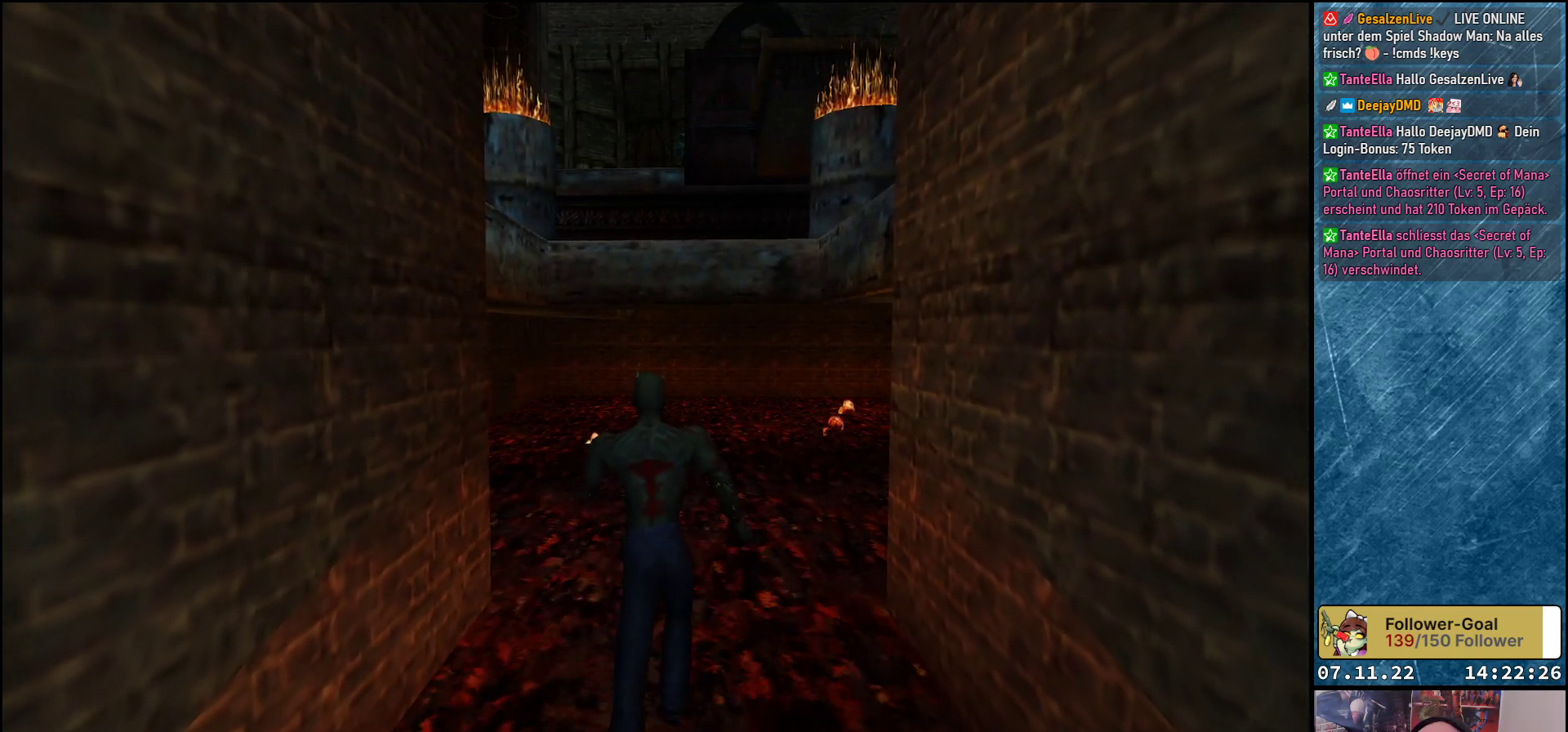
{"buttons": ["DPAD_UP"], "left_stick": "center", "events": []}
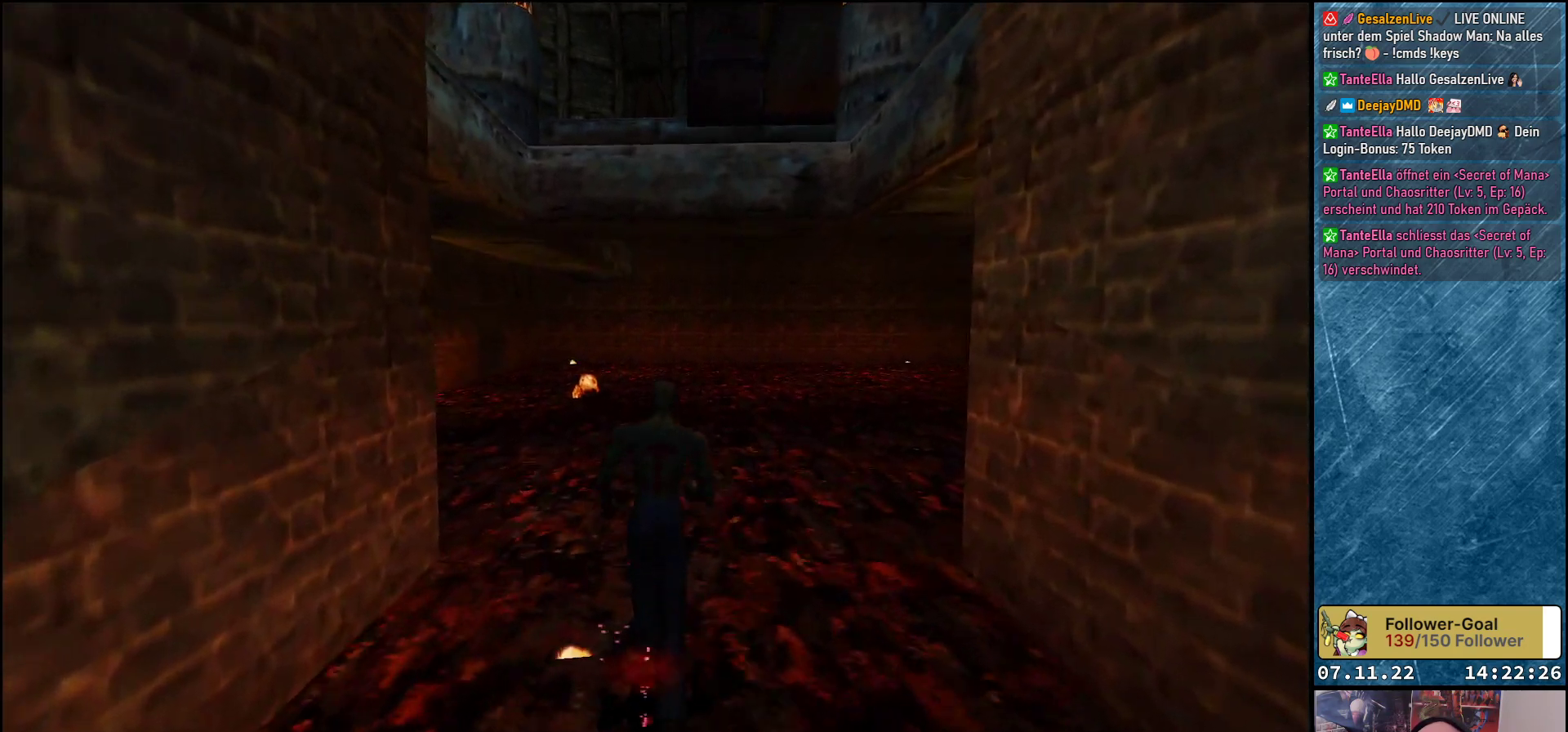
{"buttons": ["DPAD_UP"], "left_stick": "center", "events": []}
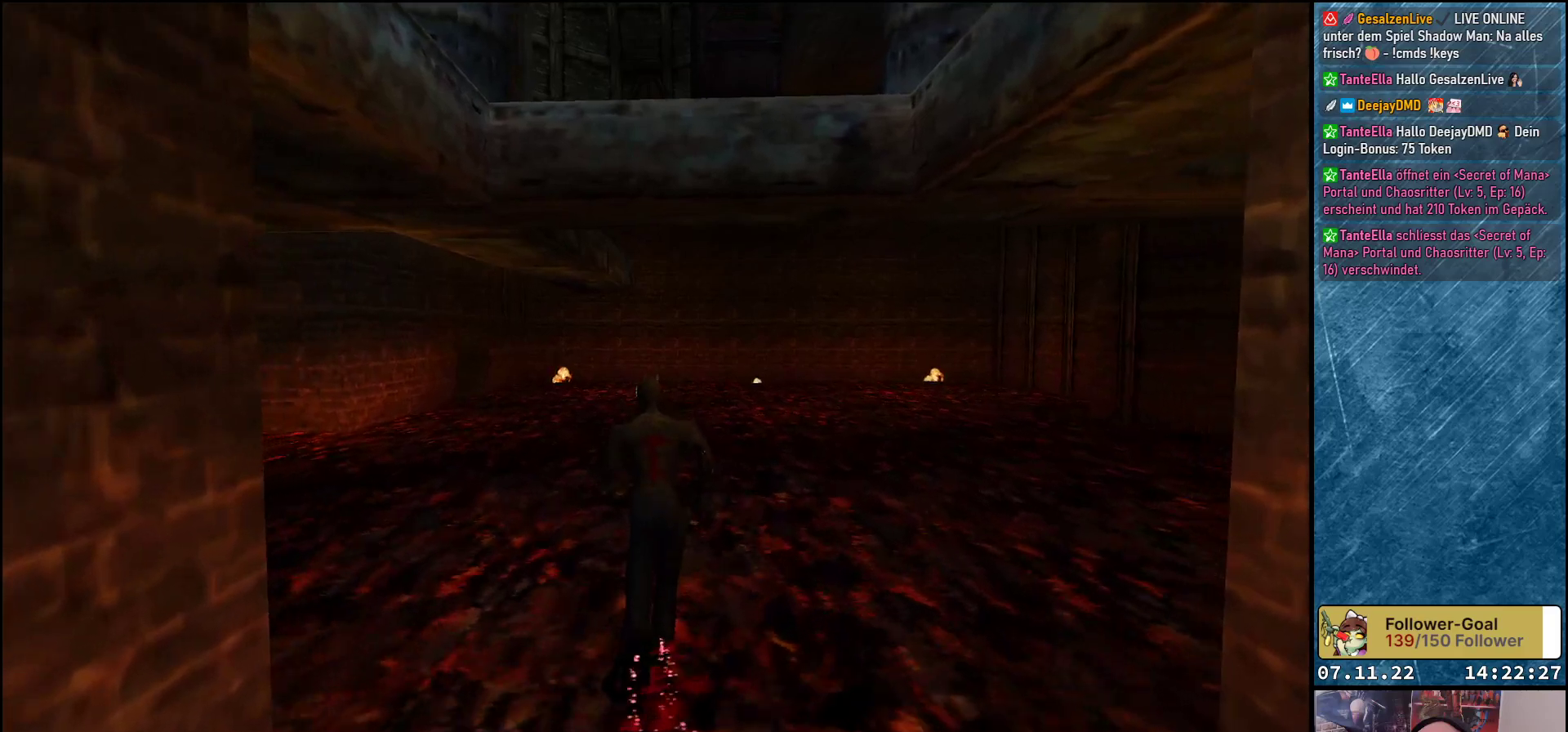
{"buttons": ["Y", "DPAD_UP"], "left_stick": "center", "events": [[200, "Y", "down"]]}
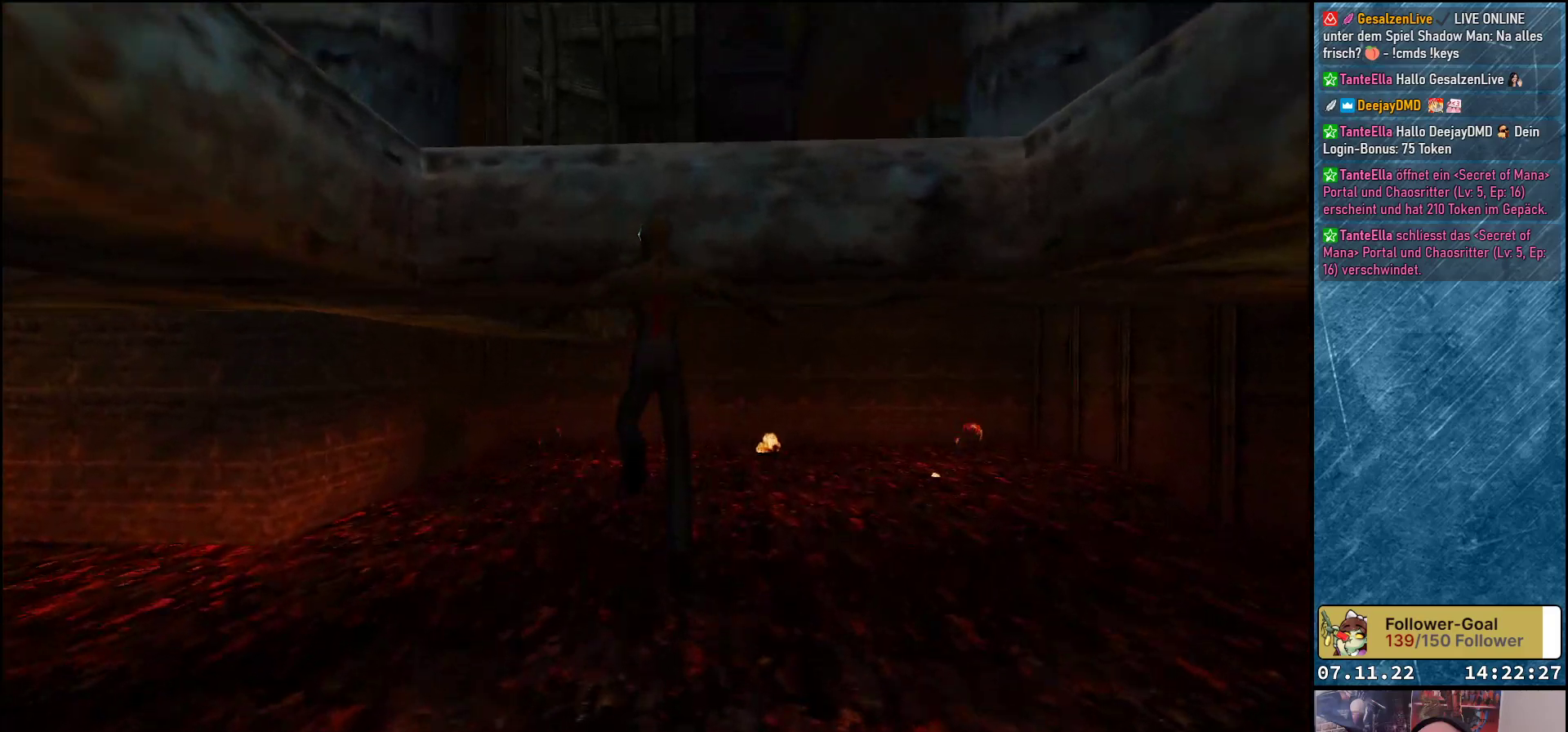
{"buttons": ["Y", "DPAD_UP"], "left_stick": "center", "events": []}
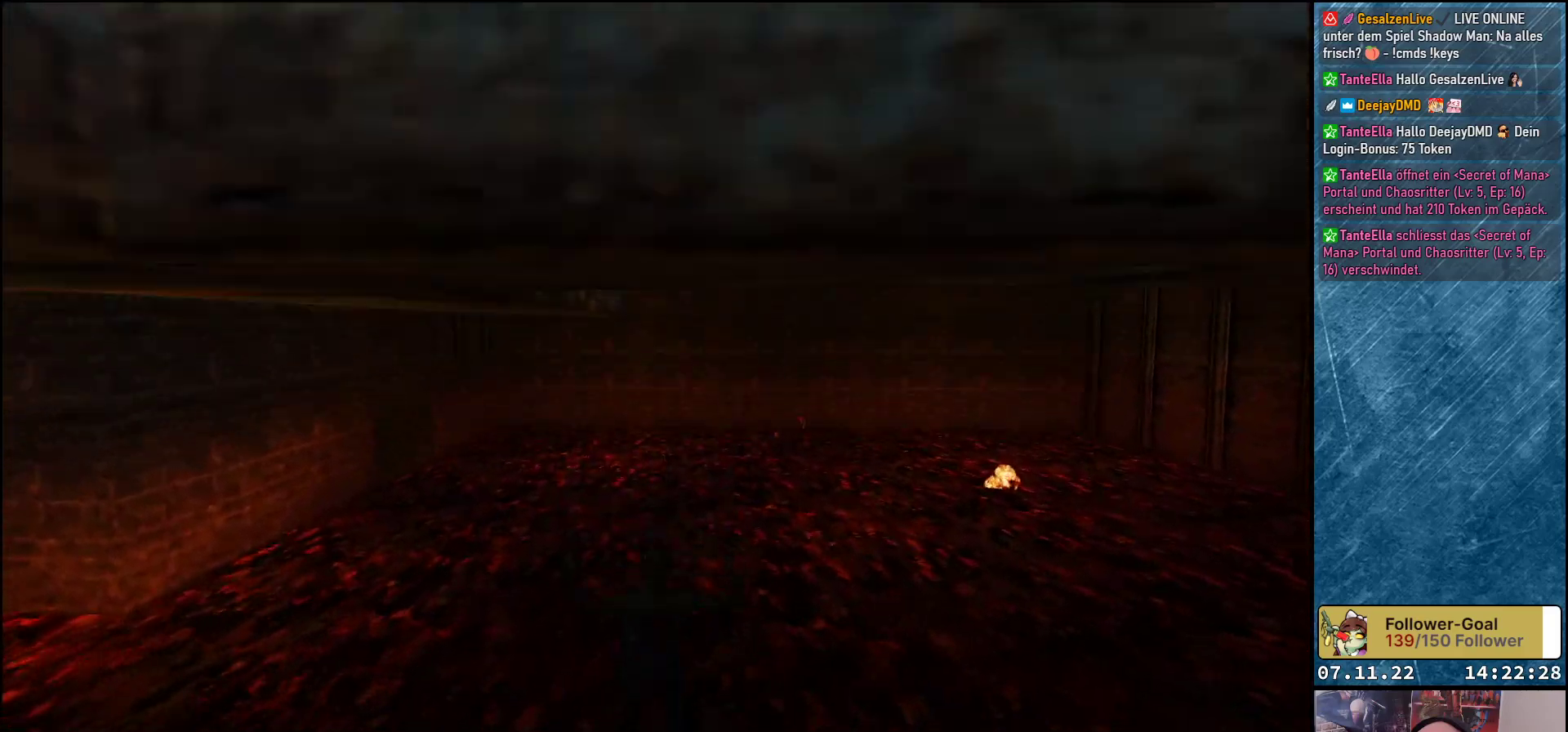
{"buttons": ["DPAD_UP", "DPAD_RIGHT"], "left_stick": "center", "events": [[17, "Y", "up"], [200, "DPAD_RIGHT", "down"]]}
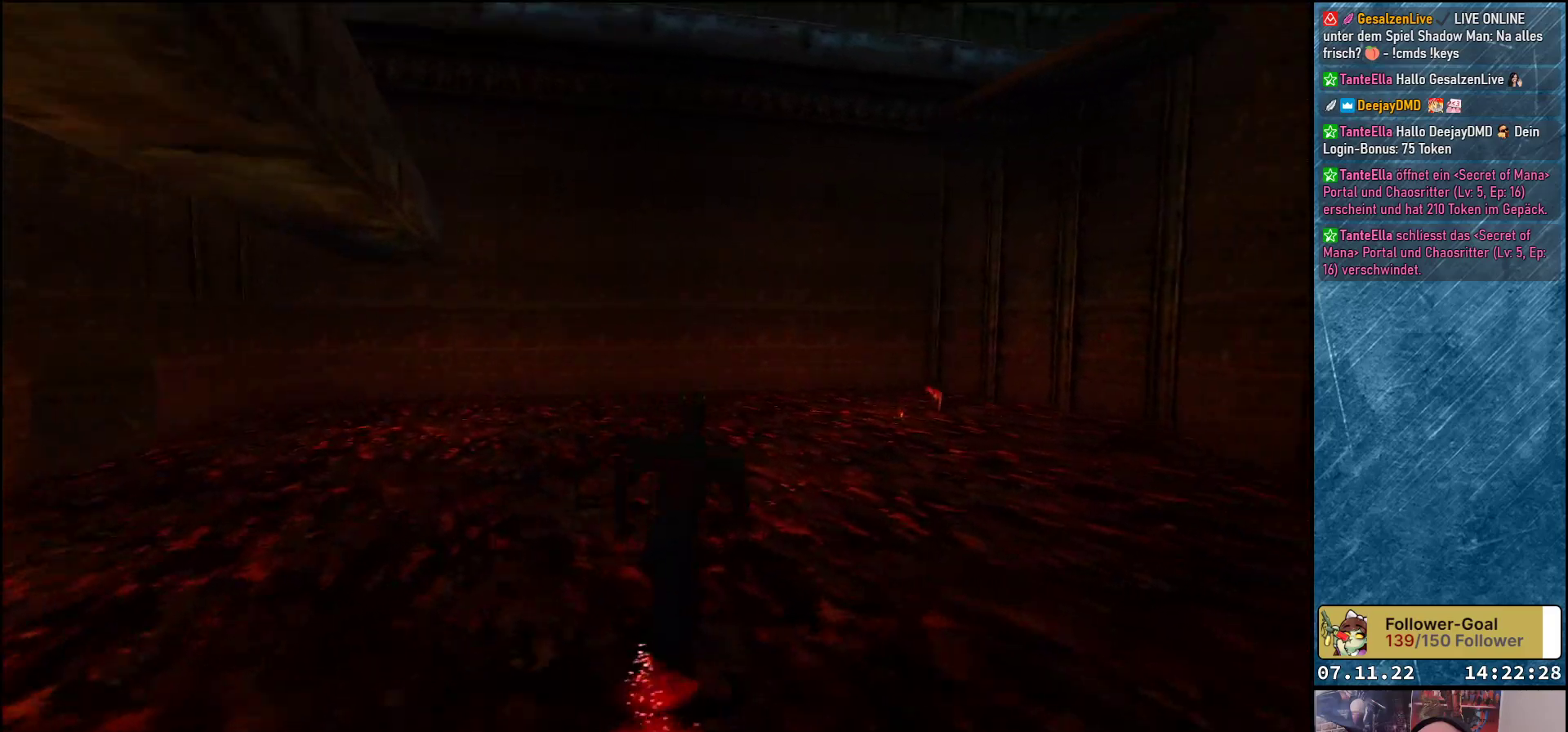
{"buttons": ["DPAD_UP", "DPAD_RIGHT"], "left_stick": "center", "events": []}